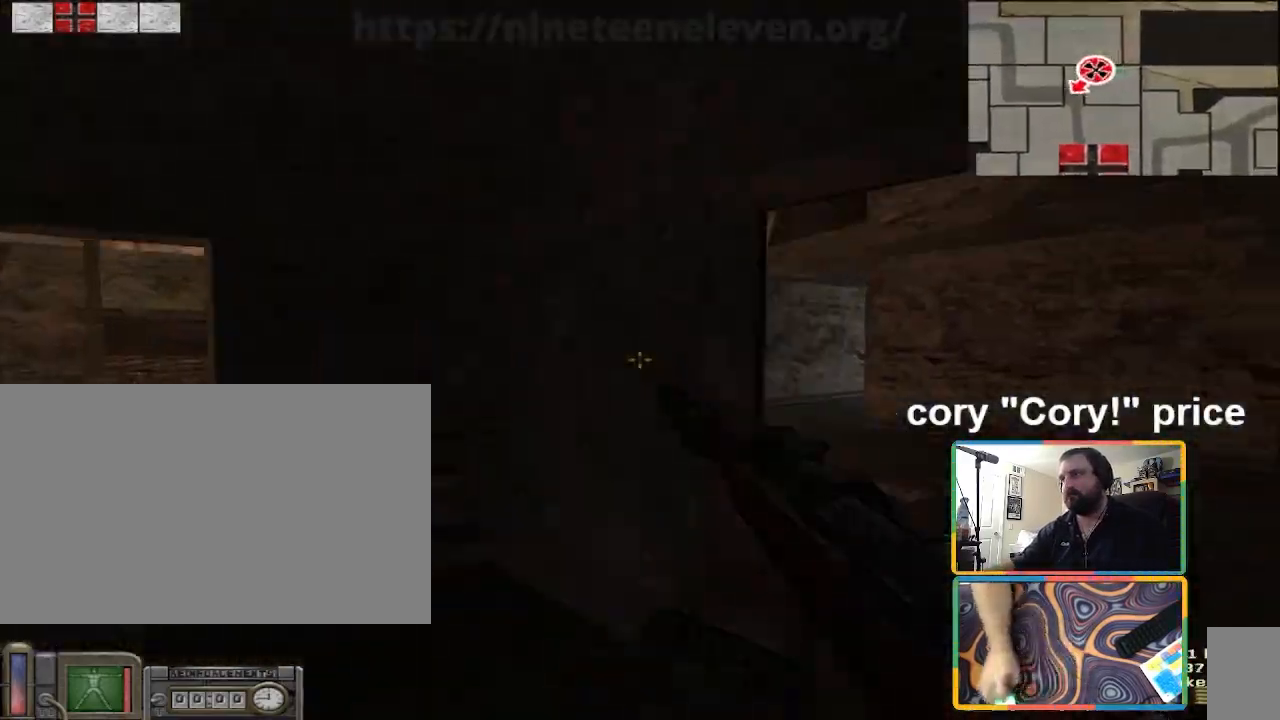
Gameplay with keyboard and mouse; each line is a JSON object with the keys and mouse buttons held at the frame after it. "events" lists presses ("down") and releases ("up") of "1", "2", "3", "4", "5", "a", "alt", "b", "c", "ctrl", "d", "e", "f", "g", "q", "r", "s", "shift", "space", "t", "tab", "tilde", "v", "w", "x", "z", "mouse_left", "mouse_wheel", "mouse_right", "mouse_mb4" and "mouse_mb5" between this image and that frame as [ms after this image, input, new state], when the widget could be followed in between. "mouse_left", "mouse_wheel", "mouse_right", "mouse_mb4", "mouse_mb5" = the "left", "wheel", "right", "mb4", "mb5" buttons of the "mouse" list. No other keys are recorded. "wheel" means that the mouse wheel is clicked or scrolled. Mouse movement is not recorded.
{"keys": ["d", "w"], "mouse": [], "events": [[233, "d", "up"], [367, "d", "down"]]}
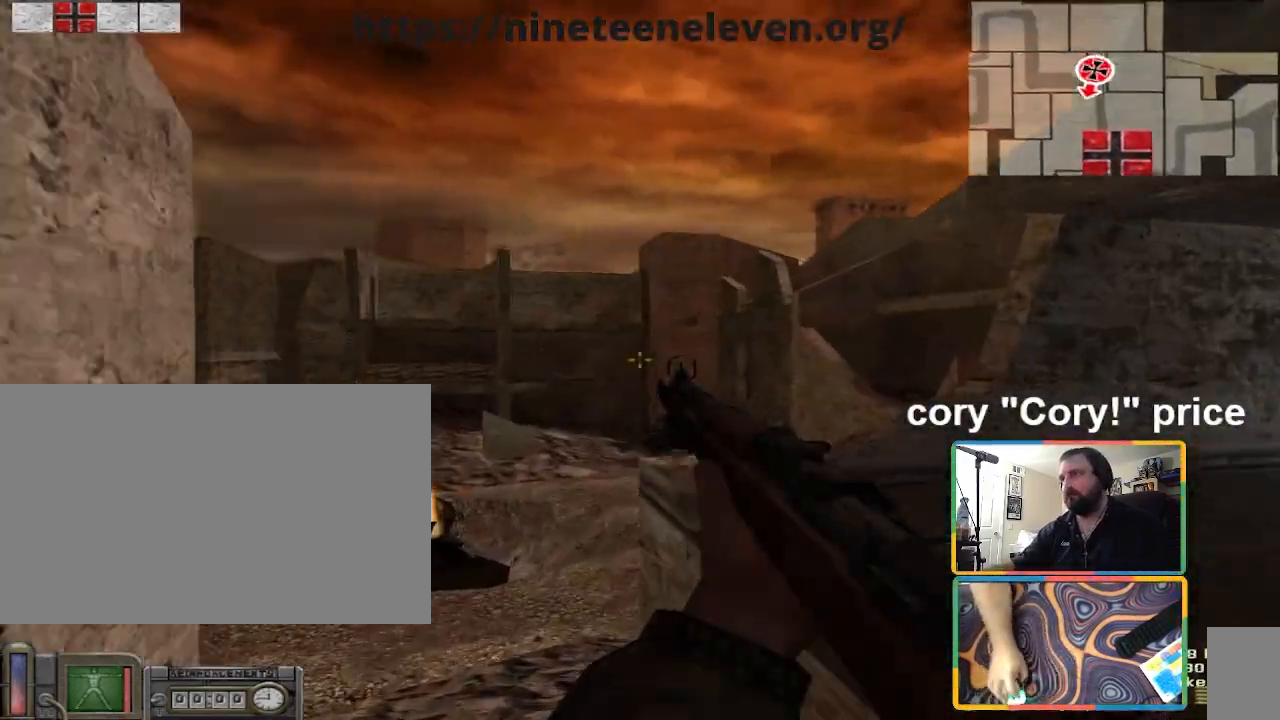
{"keys": ["a"], "mouse": [], "events": [[33, "d", "up"], [300, "w", "up"], [501, "a", "down"]]}
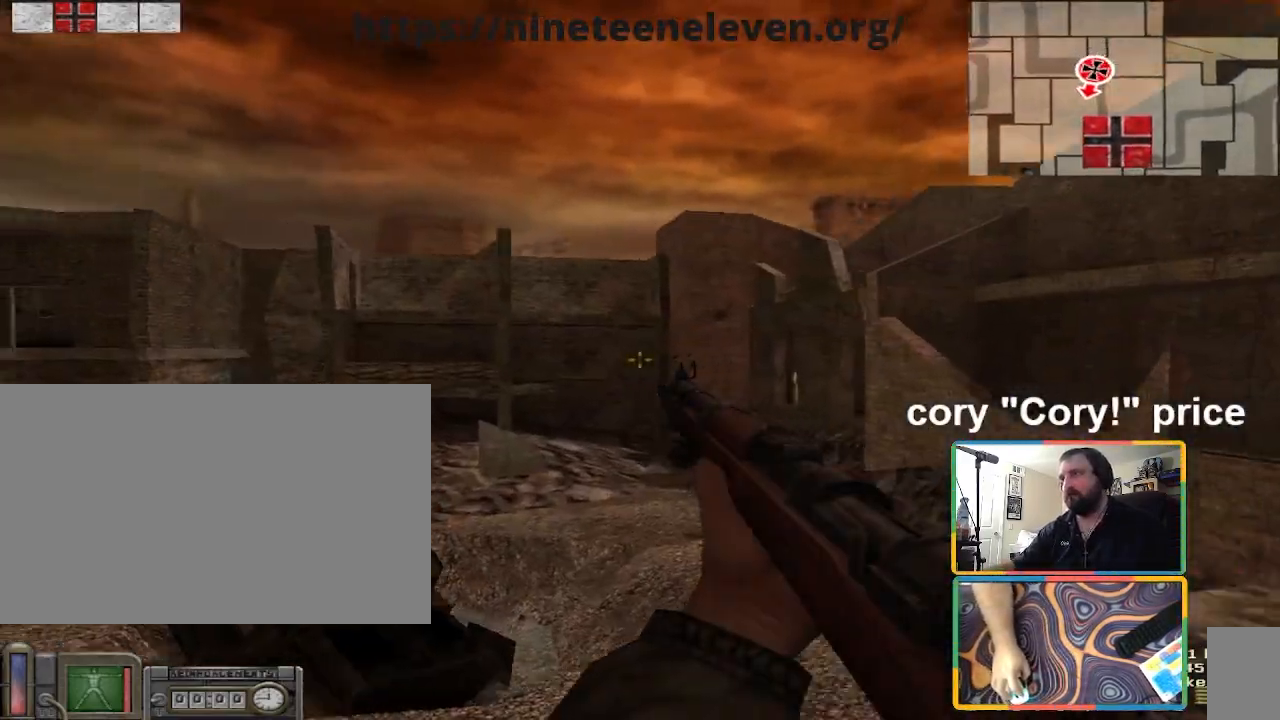
{"keys": [], "mouse": [], "events": [[66, "a", "up"]]}
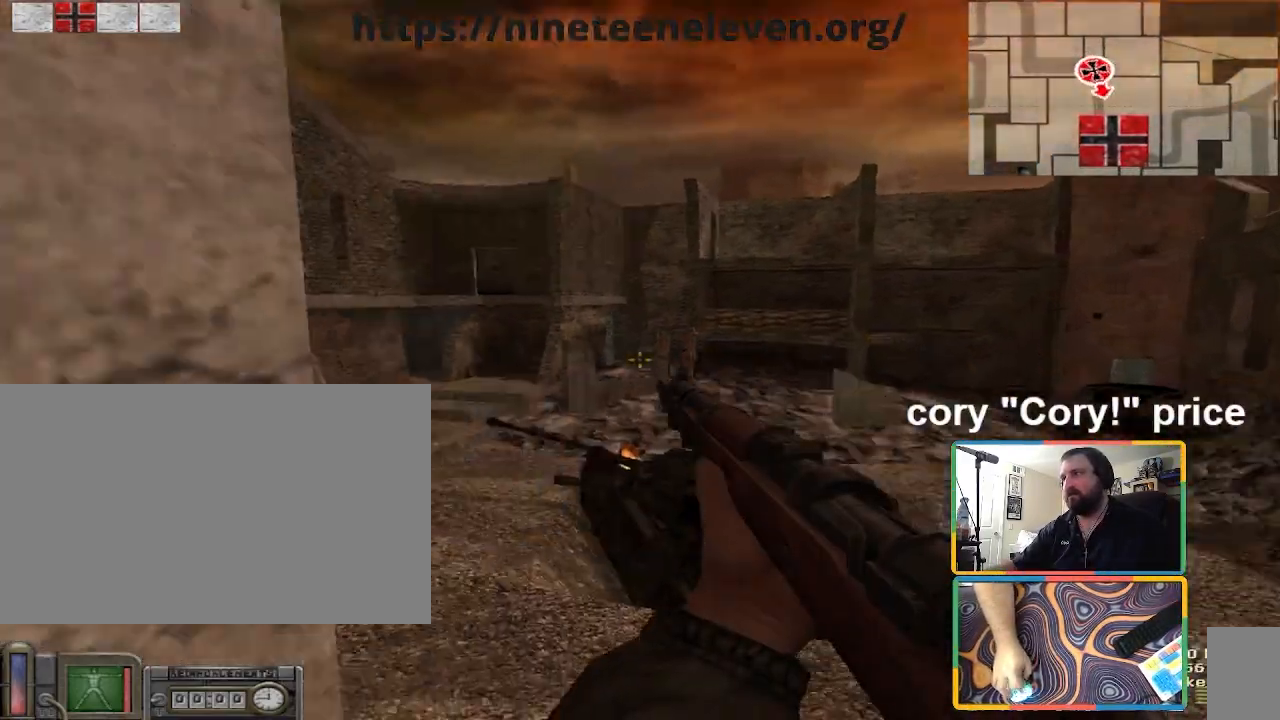
{"keys": [], "mouse": [], "events": [[234, "d", "down"], [367, "d", "up"]]}
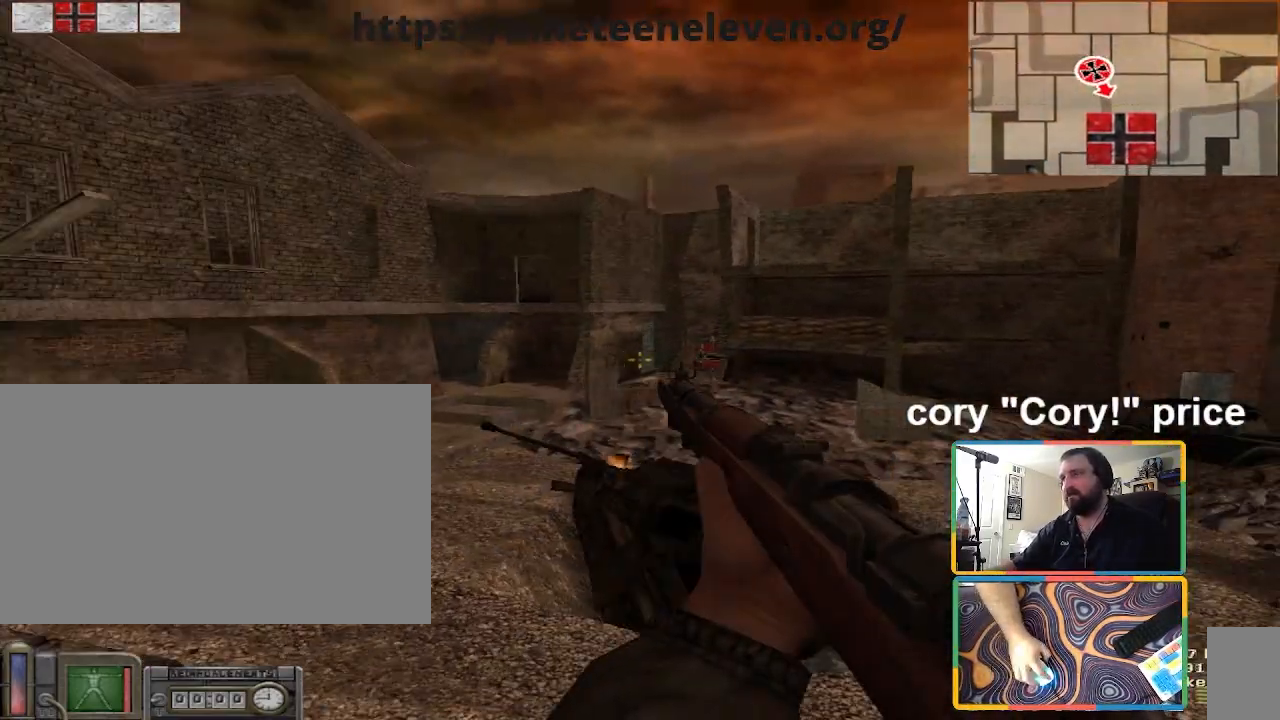
{"keys": [], "mouse": [], "events": []}
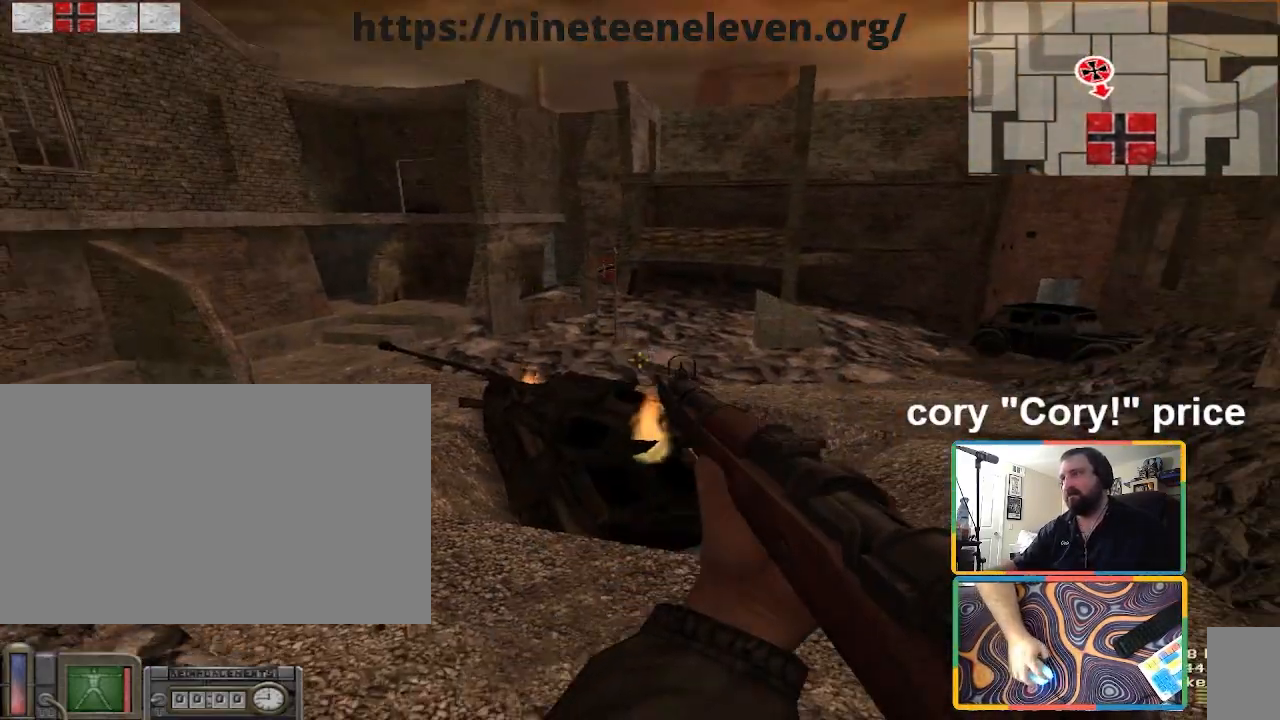
{"keys": [], "mouse": [], "events": []}
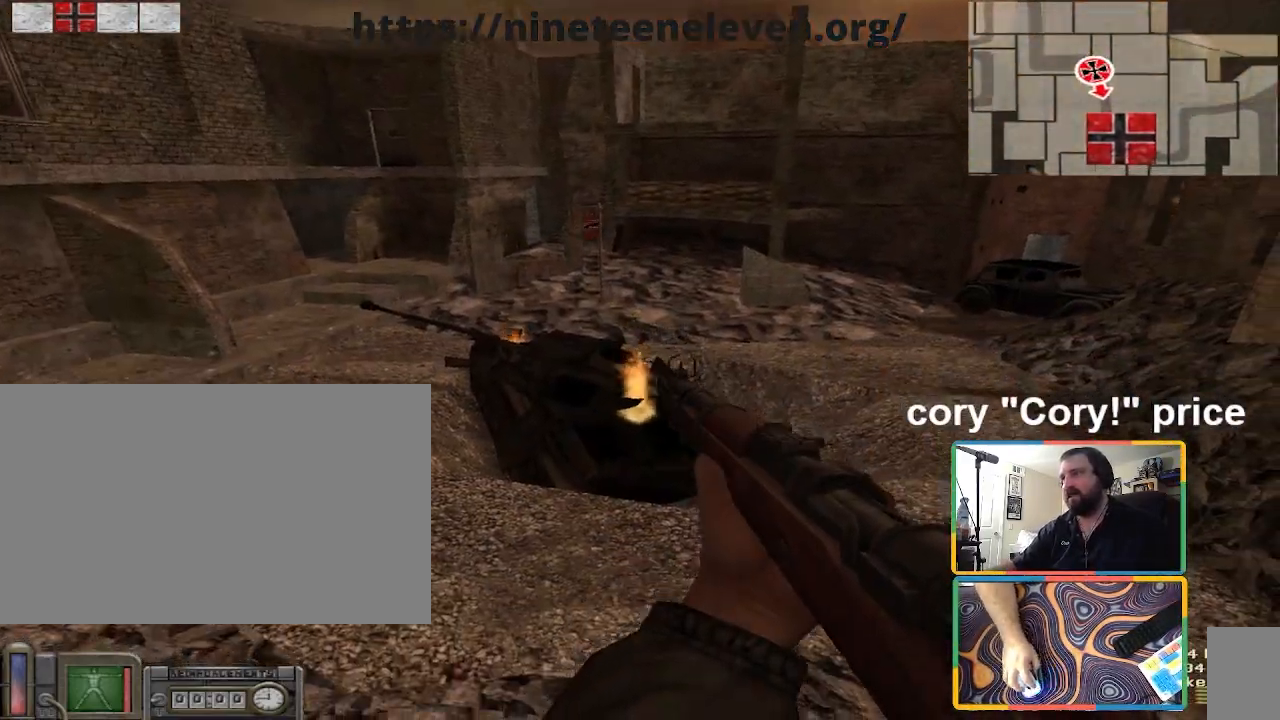
{"keys": [], "mouse": [], "events": [[333, "w", "down"], [467, "w", "up"]]}
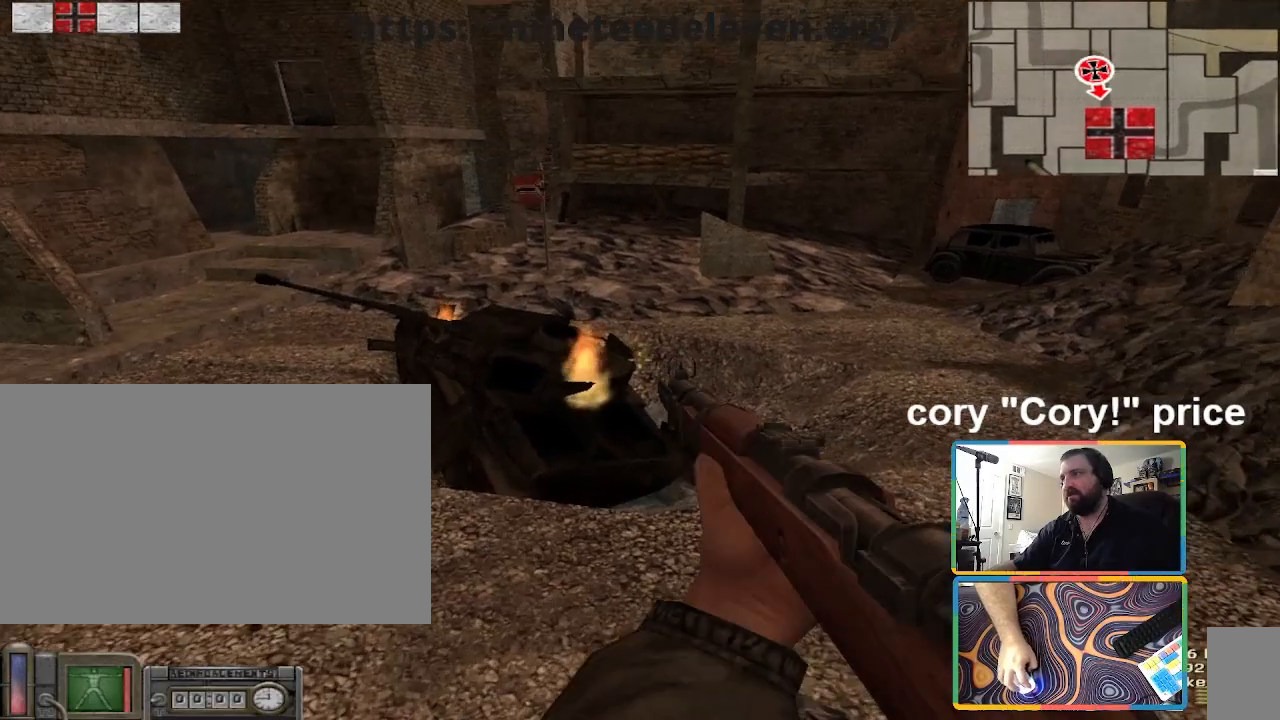
{"keys": [], "mouse": [], "events": []}
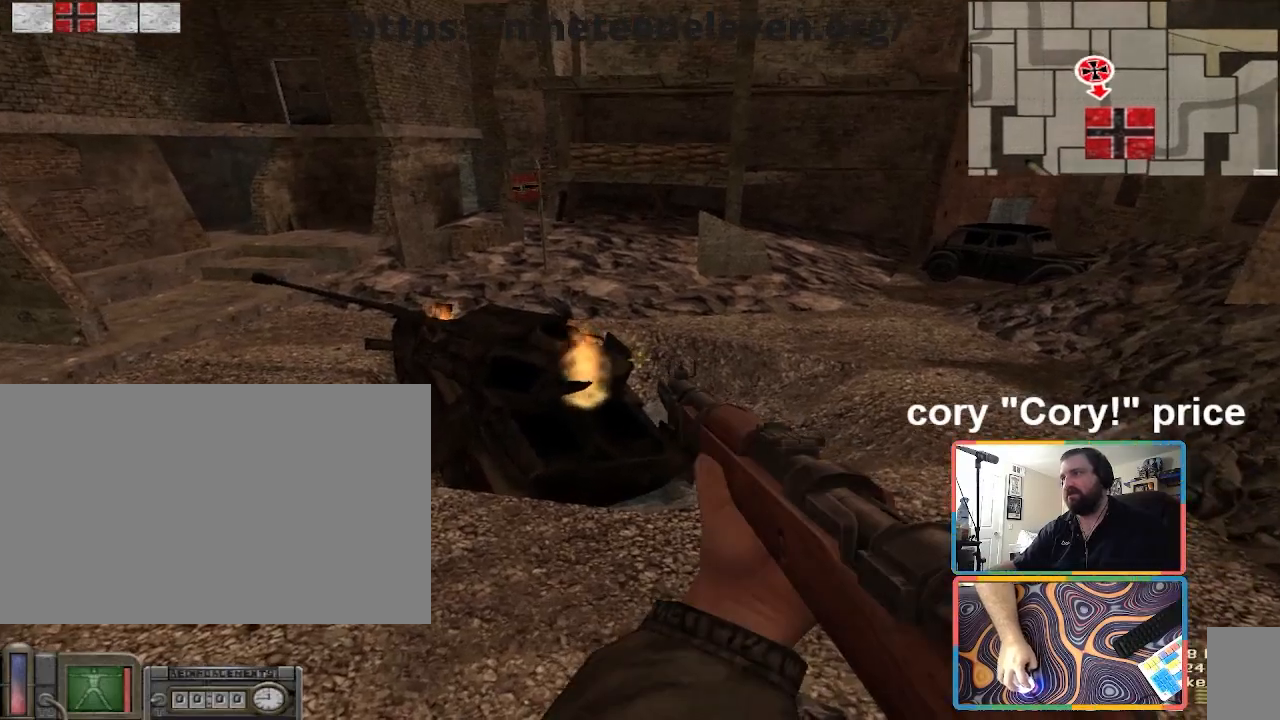
{"keys": [], "mouse": [], "events": []}
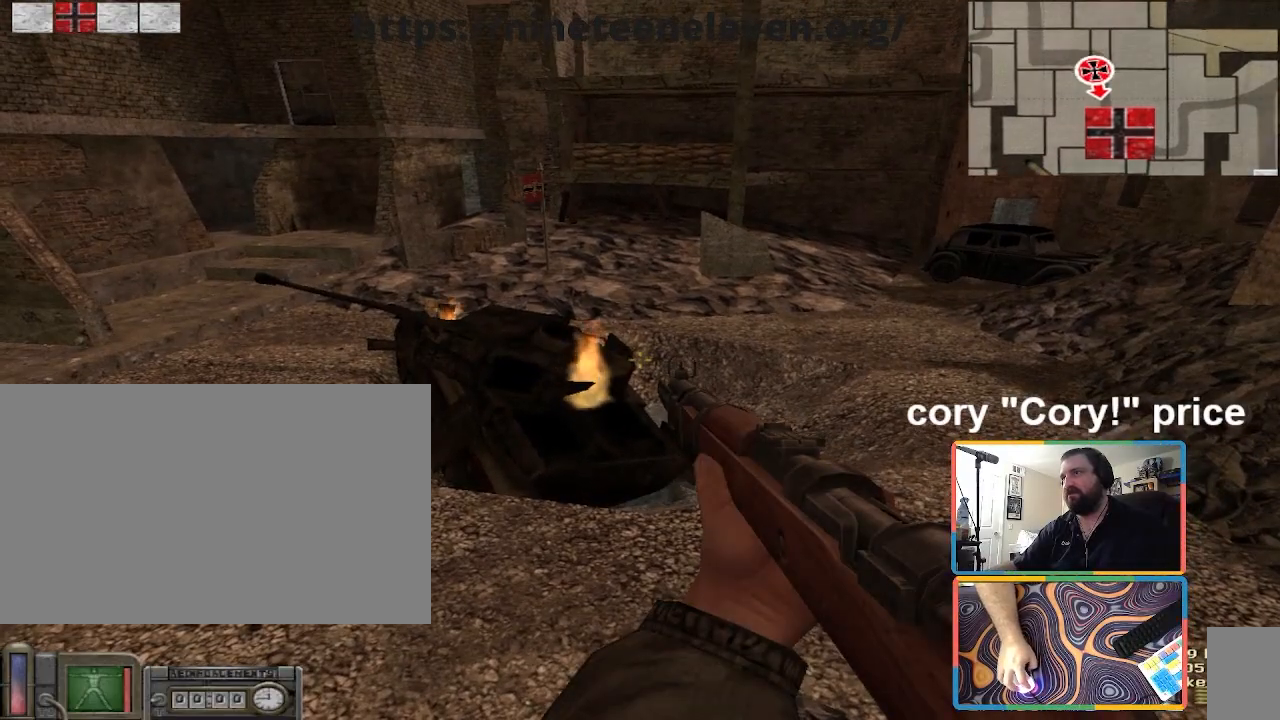
{"keys": [], "mouse": [], "events": []}
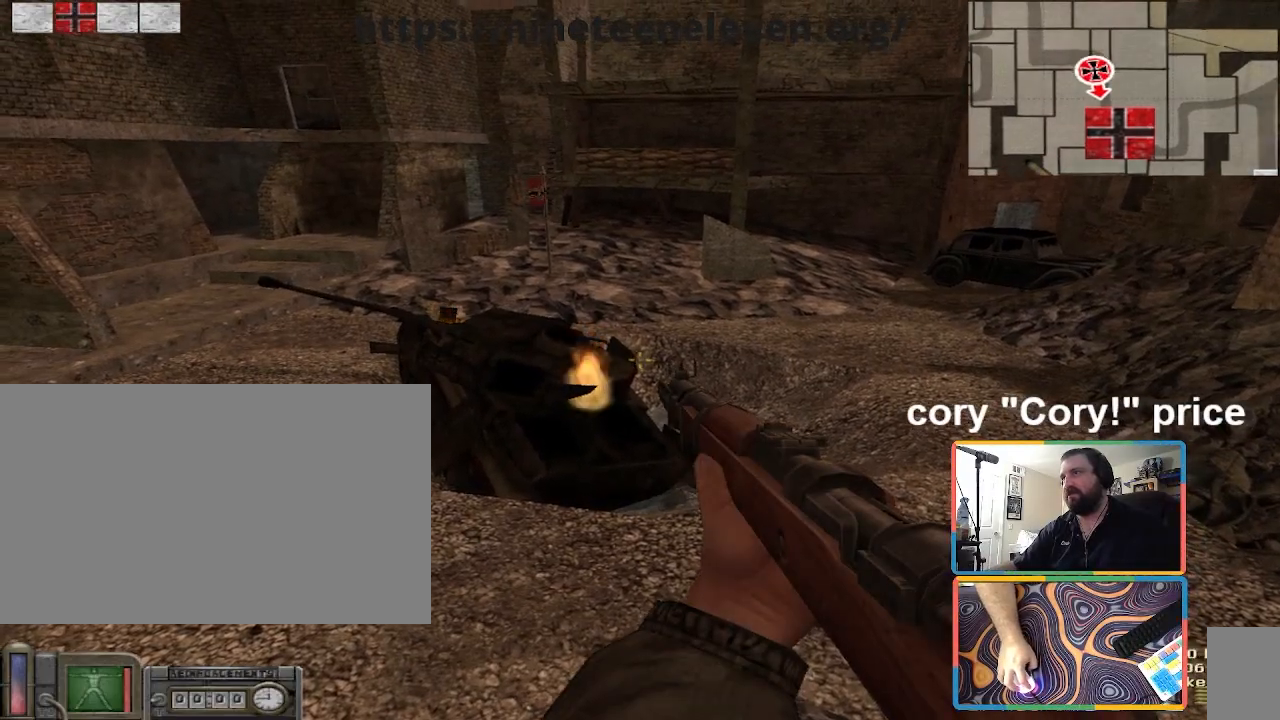
{"keys": [], "mouse": [], "events": []}
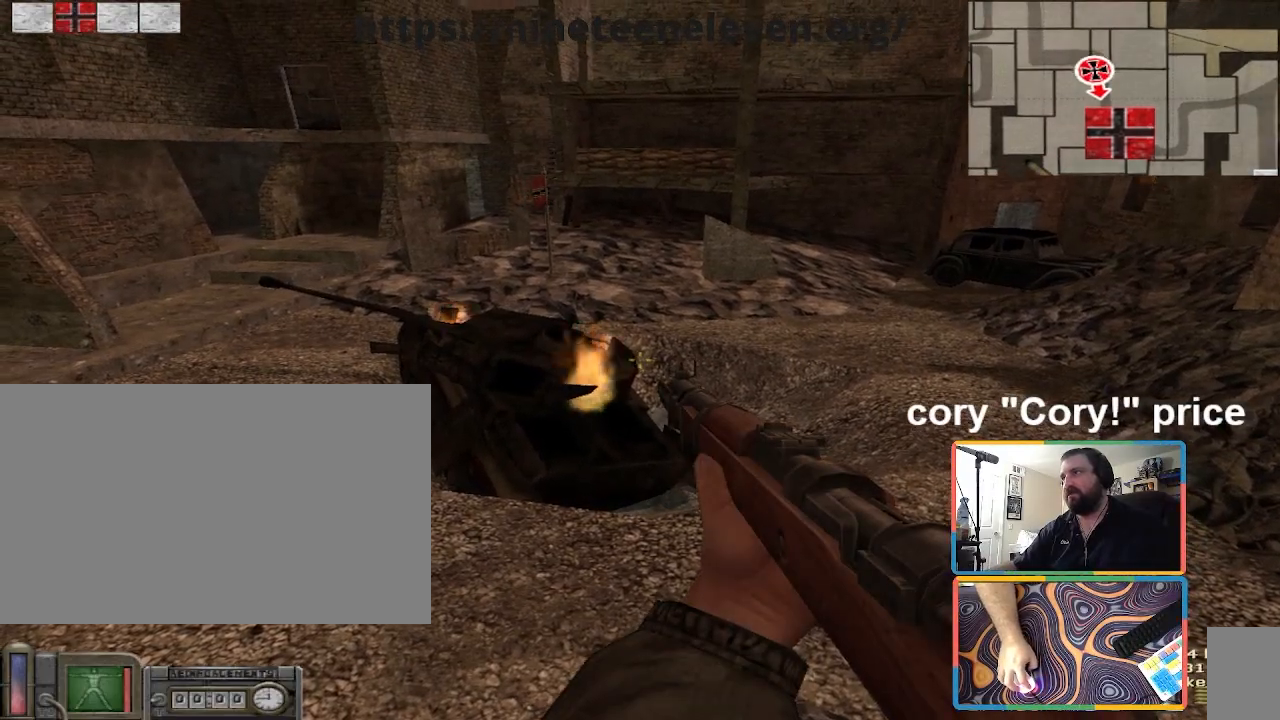
{"keys": ["s"], "mouse": [], "events": [[501, "s", "down"]]}
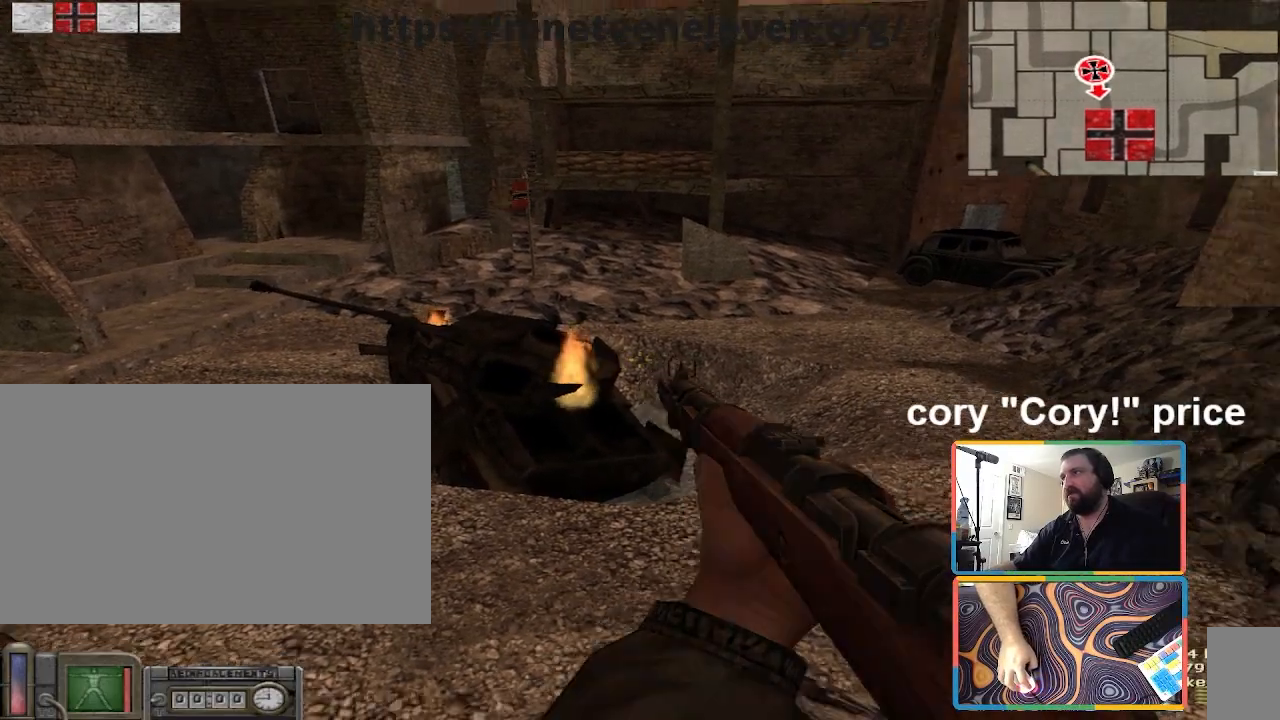
{"keys": ["r"], "mouse": [], "events": [[300, "s", "up"], [367, "r", "down"]]}
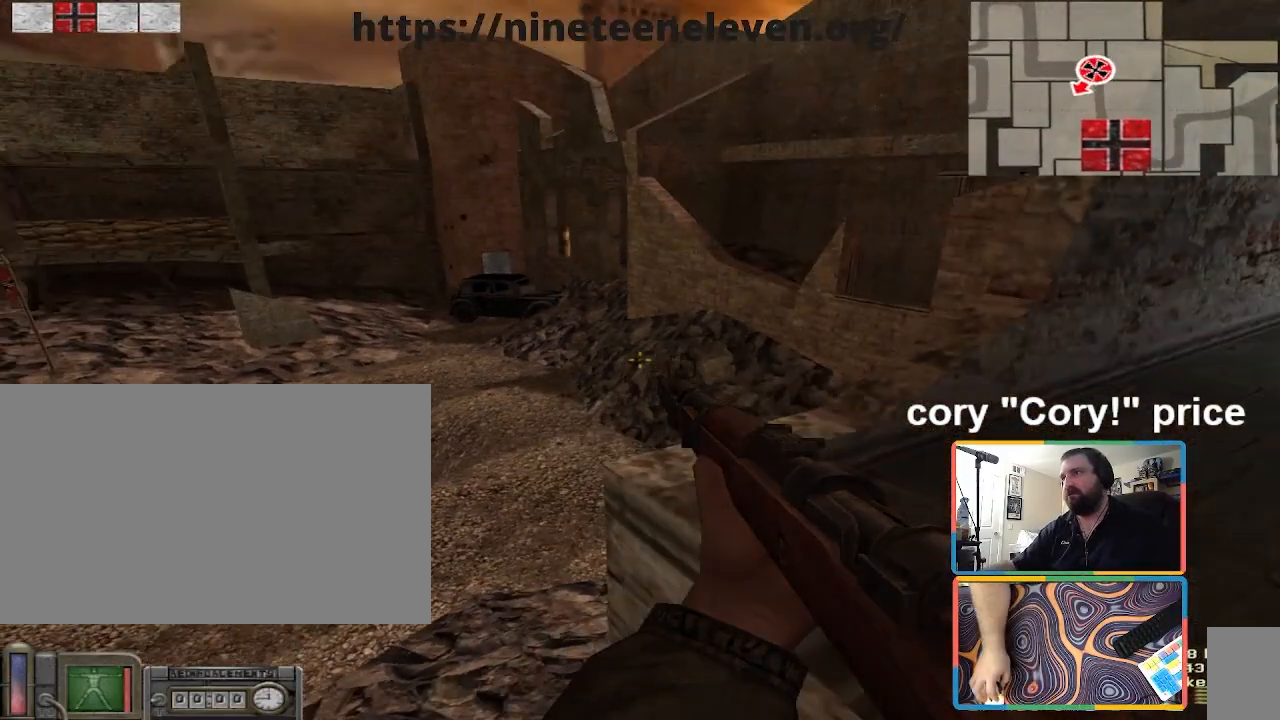
{"keys": ["w"], "mouse": [], "events": [[67, "r", "up"], [100, "d", "down"], [234, "w", "down"], [300, "d", "up"], [434, "a", "down"], [467, "a", "up"]]}
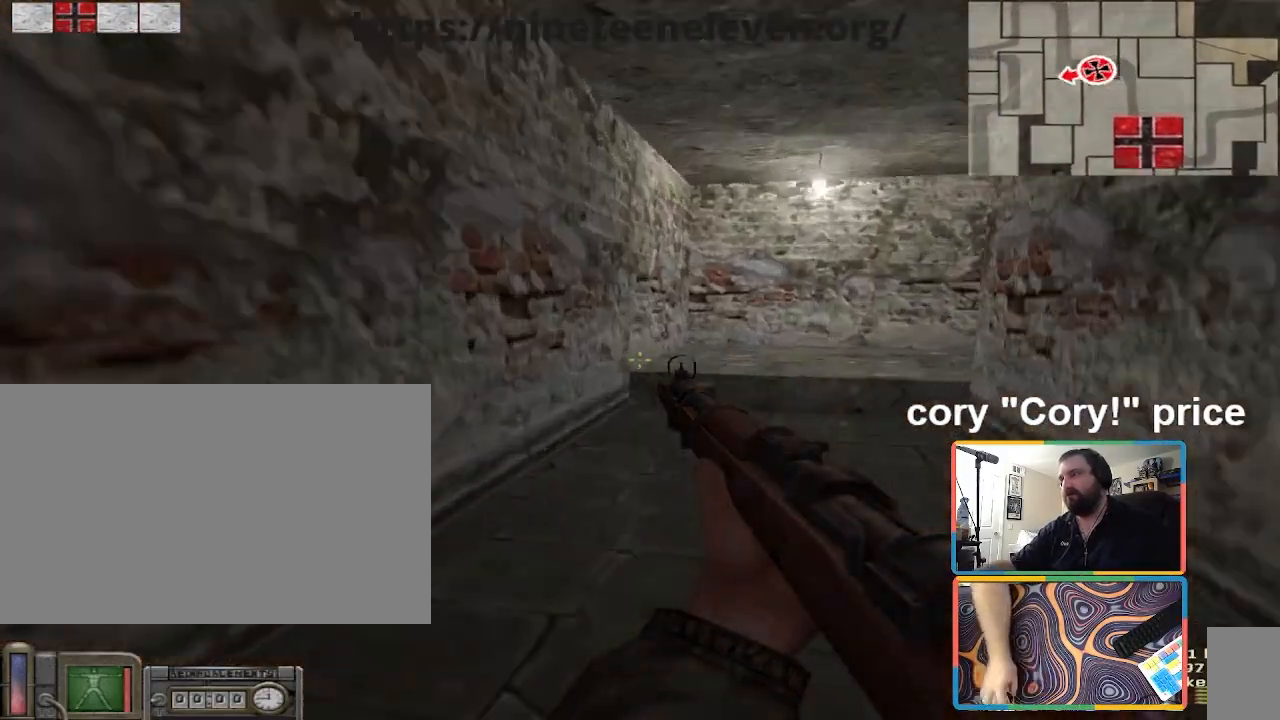
{"keys": [], "mouse": [], "events": [[166, "w", "up"]]}
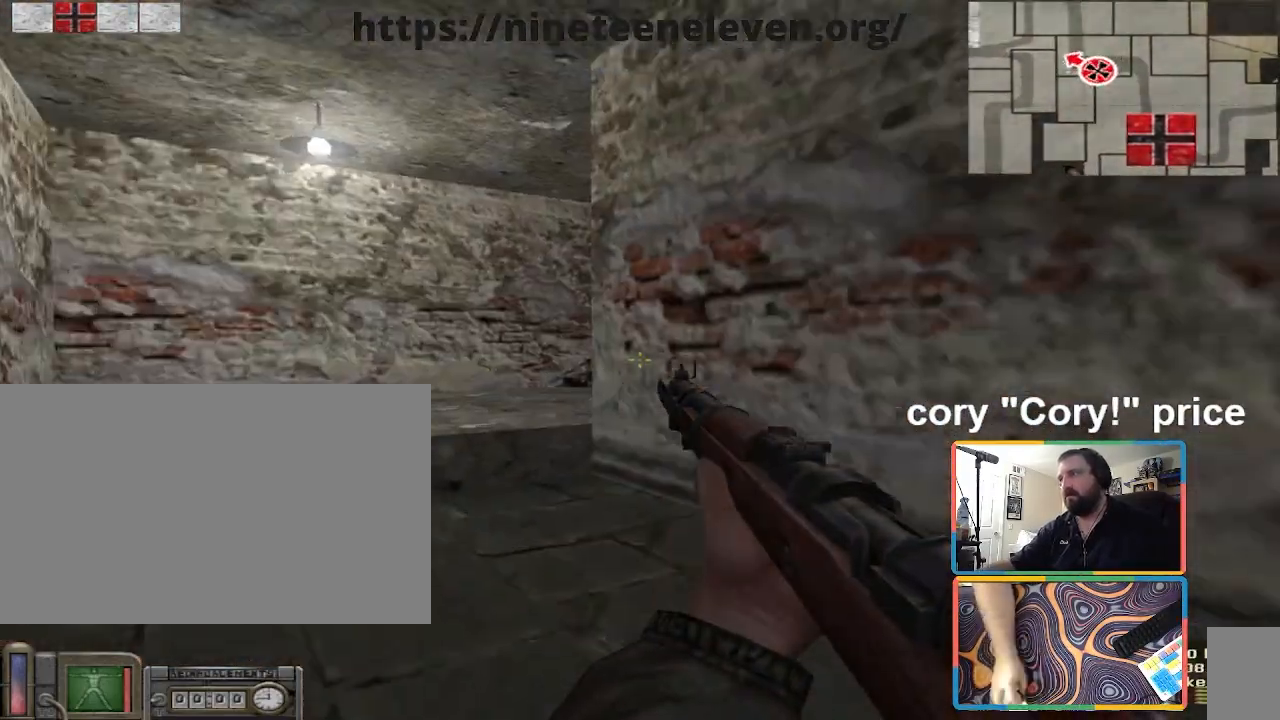
{"keys": [], "mouse": [], "events": [[67, "a", "down"], [67, "w", "down"], [267, "a", "up"], [367, "w", "up"]]}
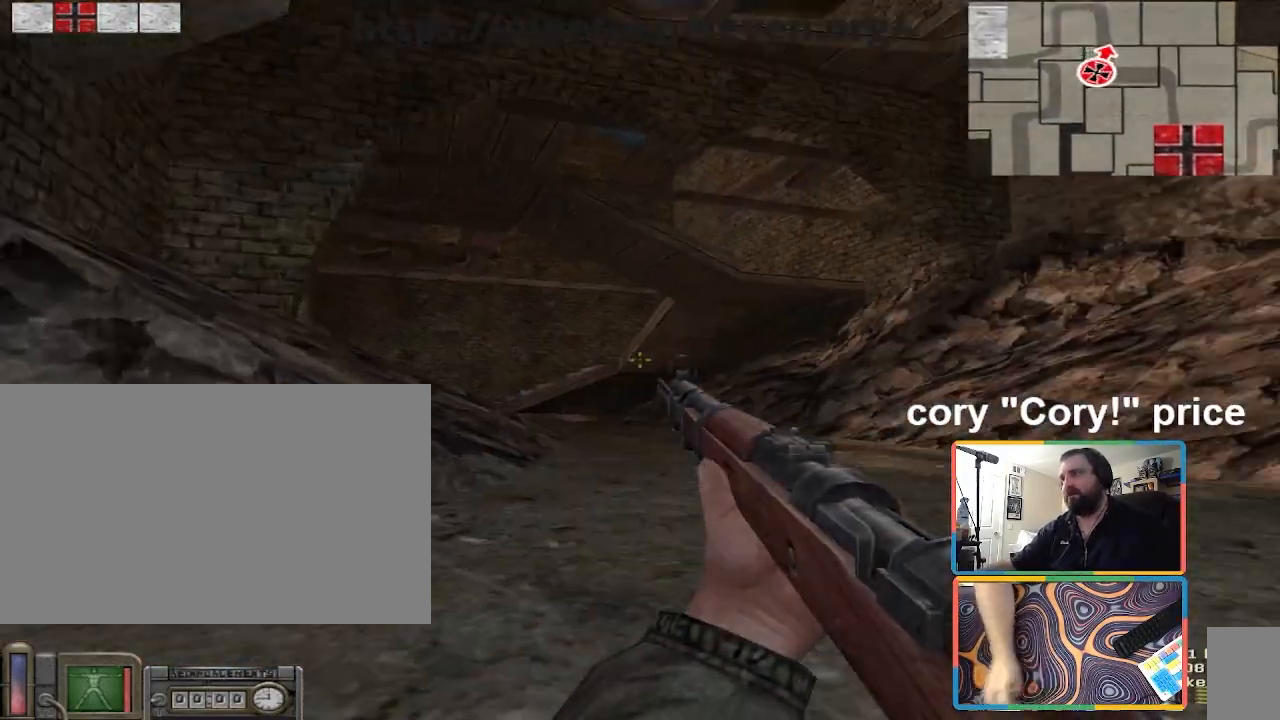
{"keys": [], "mouse": [], "events": [[100, "w", "down"], [200, "d", "down"], [467, "d", "up"], [467, "w", "up"]]}
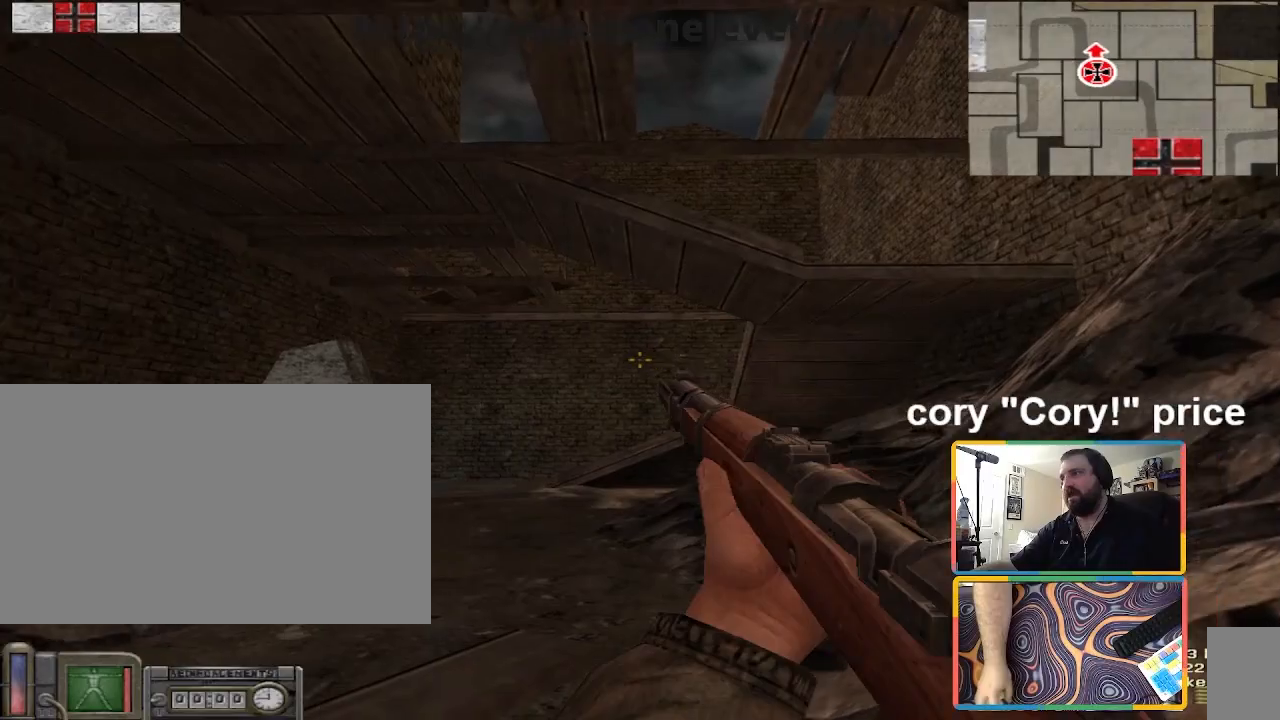
{"keys": [], "mouse": [], "events": []}
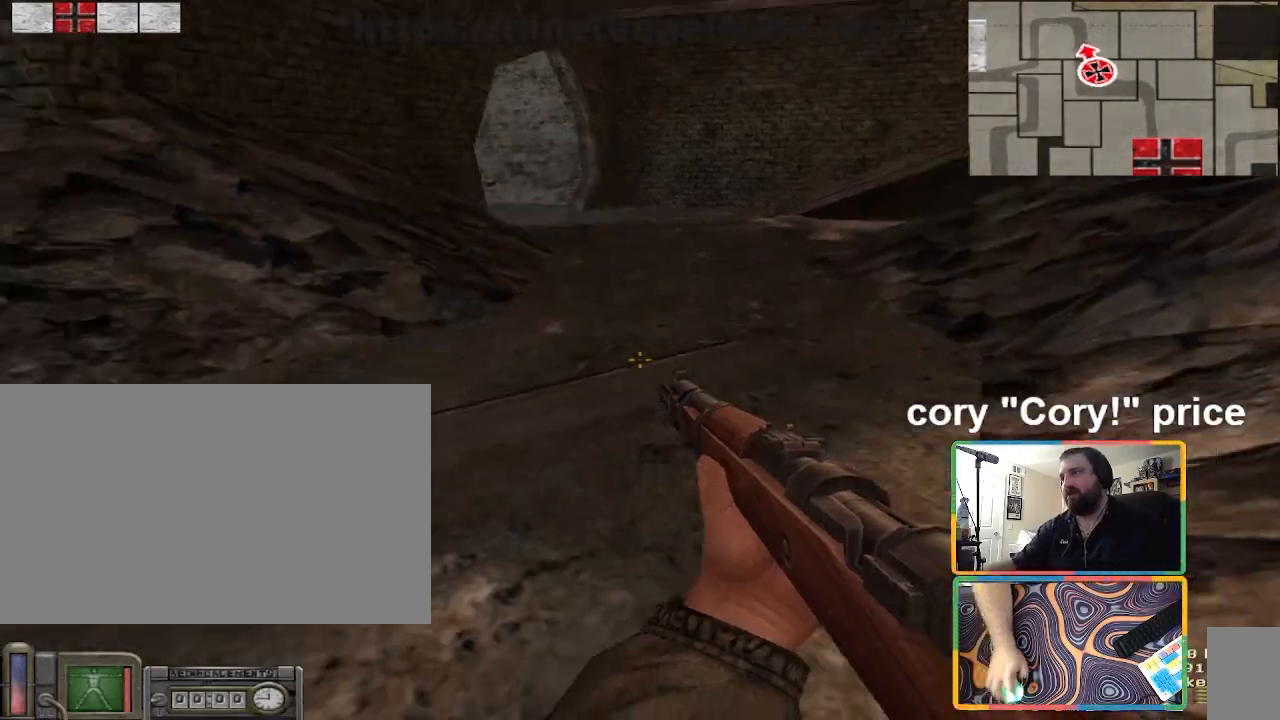
{"keys": [], "mouse": [], "events": []}
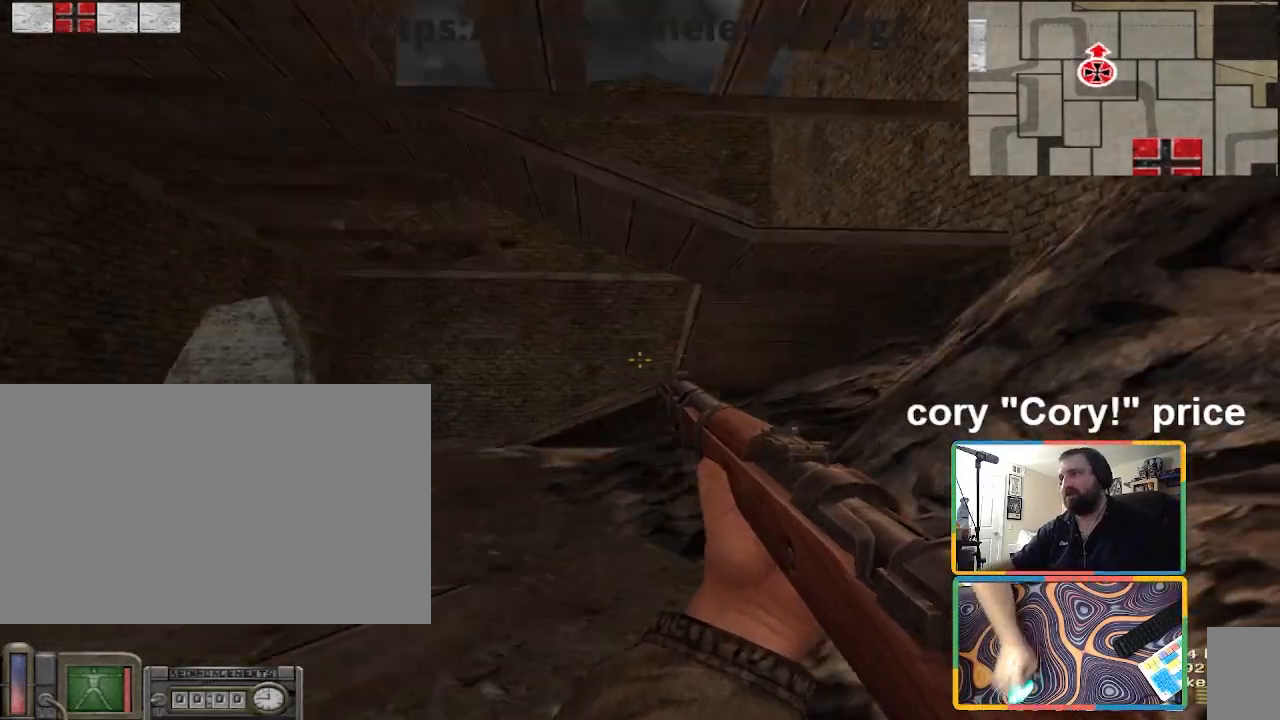
{"keys": [], "mouse": [], "events": []}
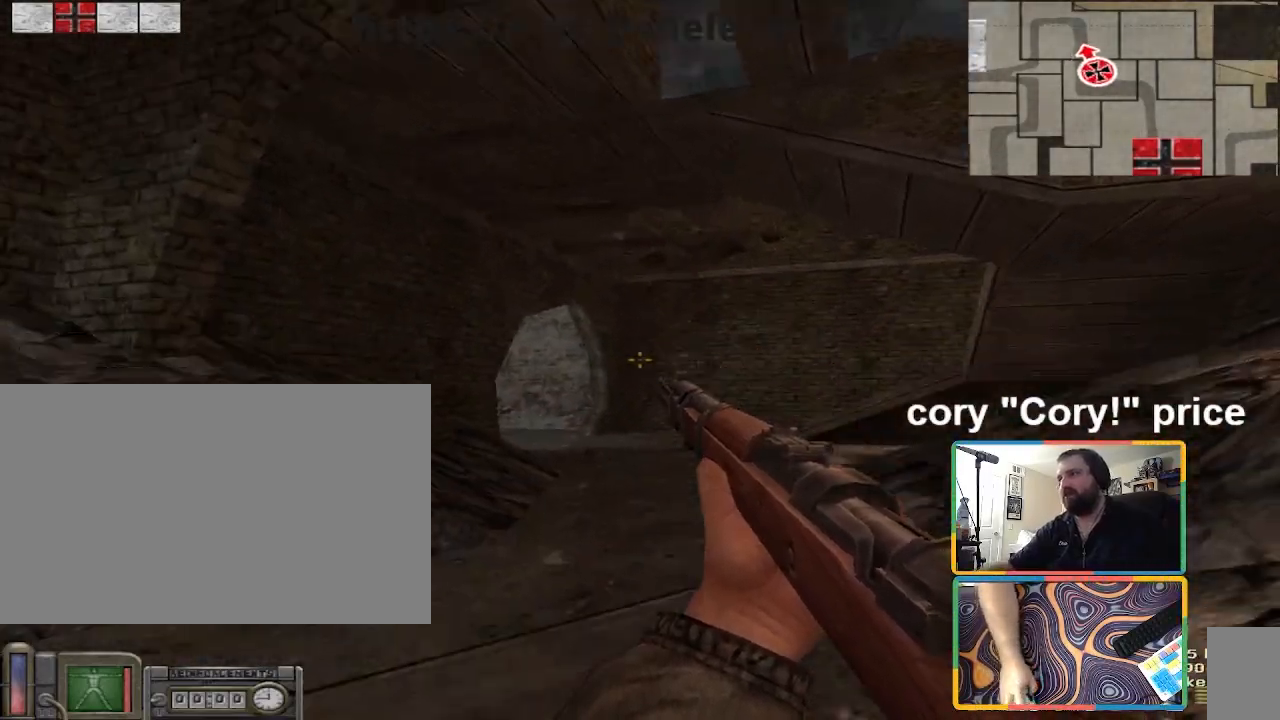
{"keys": [], "mouse": [], "events": []}
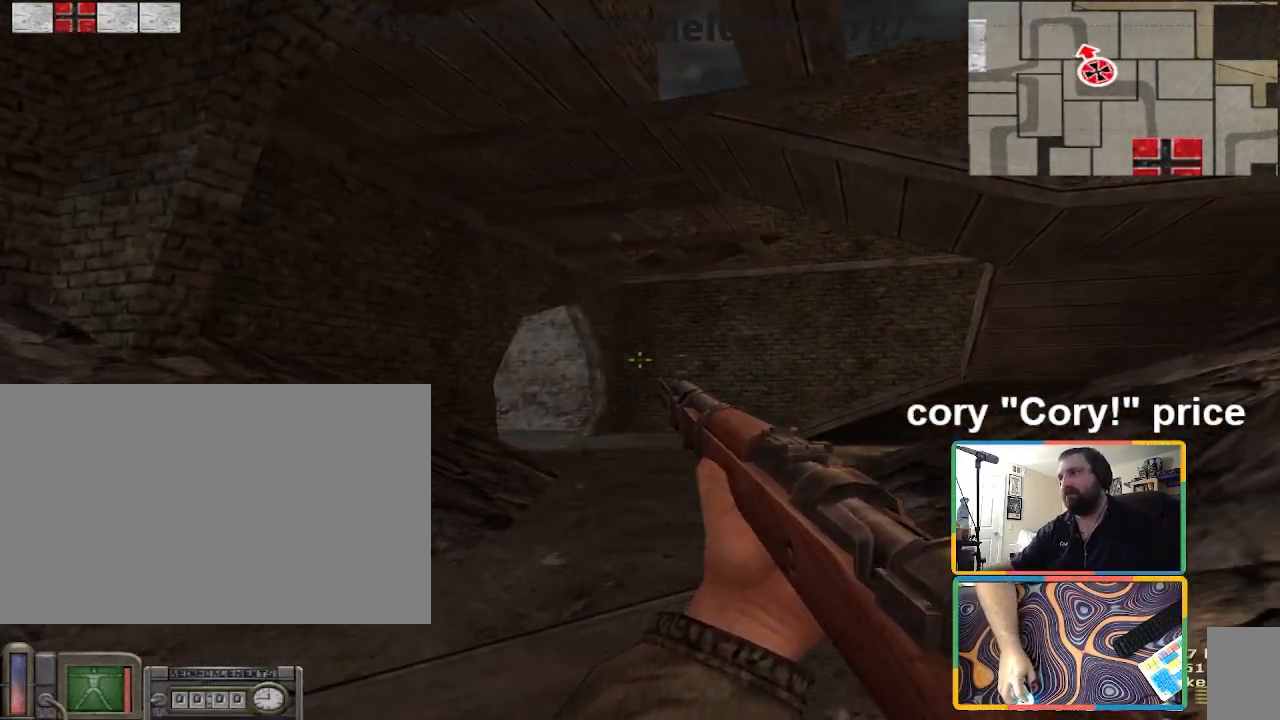
{"keys": ["w"], "mouse": [], "events": [[234, "w", "down"]]}
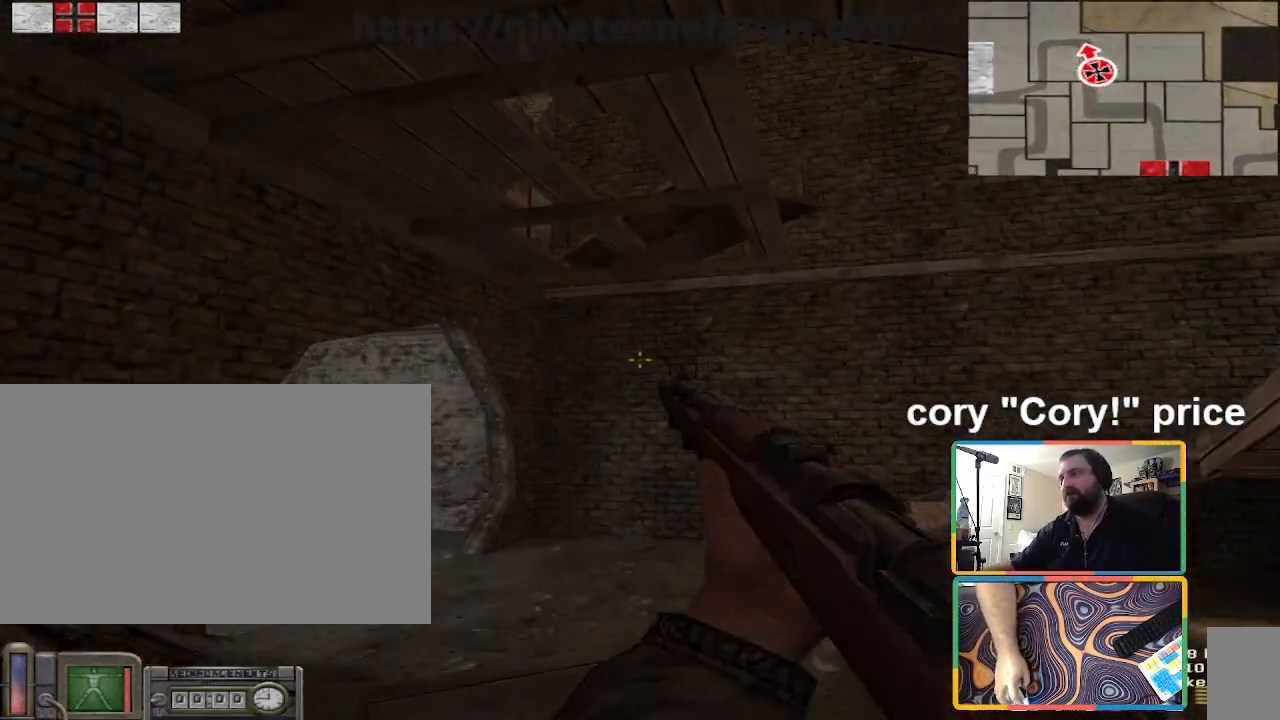
{"keys": [], "mouse": [], "events": [[133, "d", "down"], [200, "w", "up"], [333, "d", "up"]]}
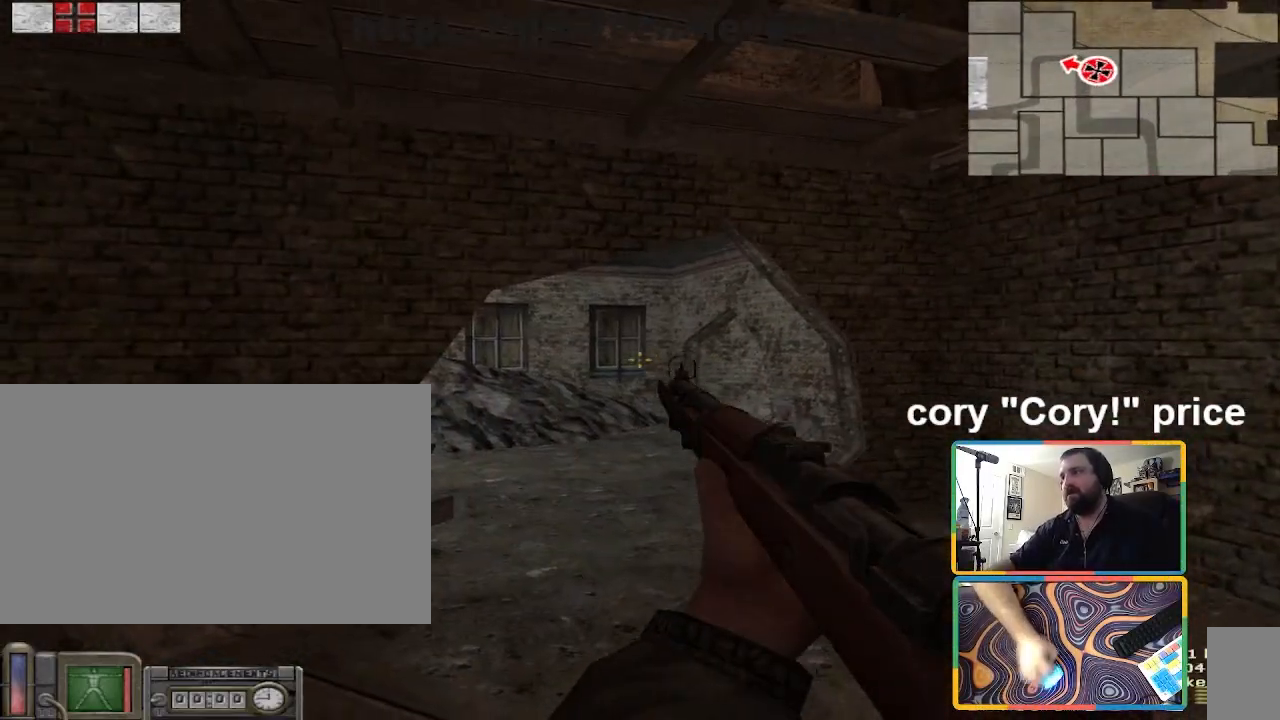
{"keys": [], "mouse": [], "events": [[267, "d", "down"], [400, "d", "up"]]}
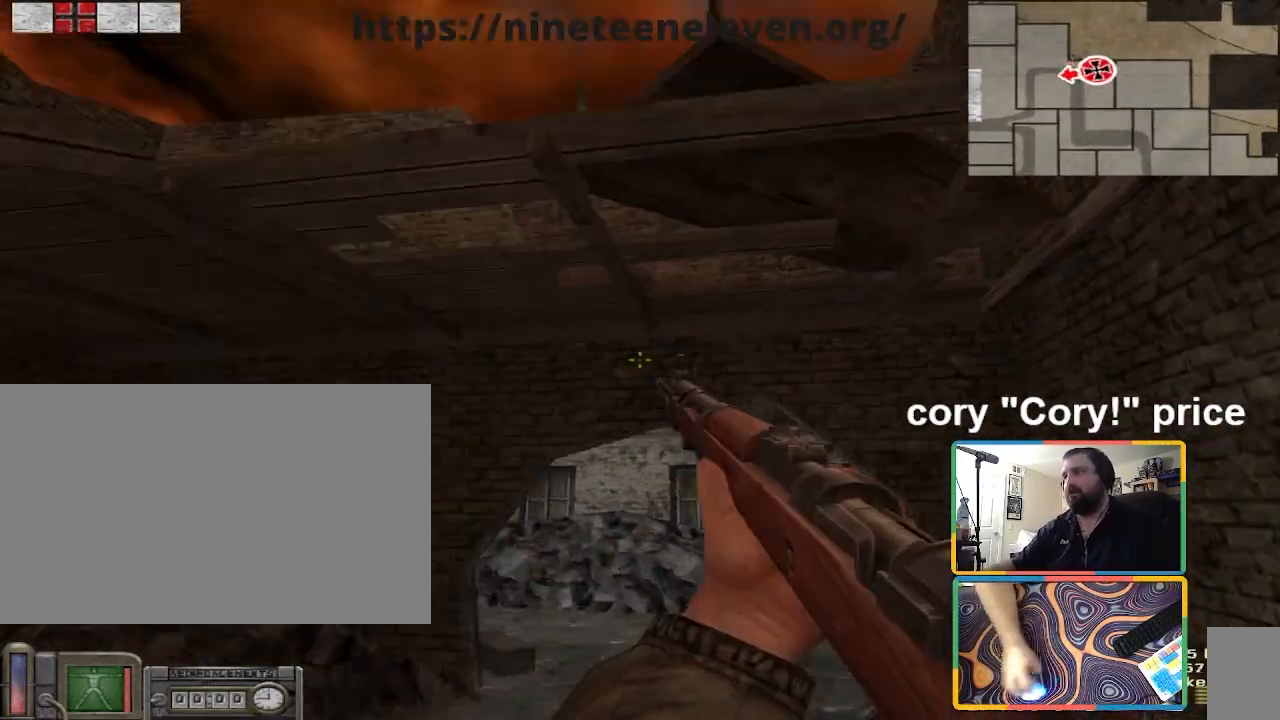
{"keys": ["w"], "mouse": [], "events": [[233, "w", "down"]]}
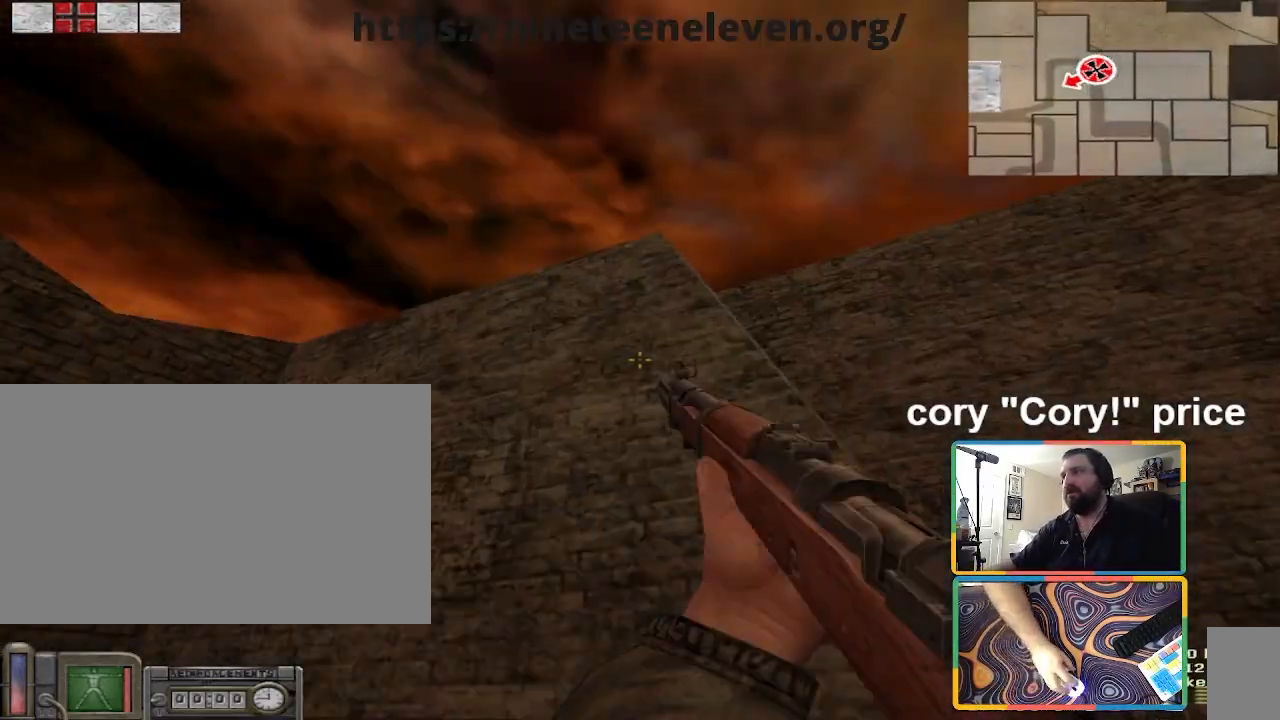
{"keys": ["w"], "mouse": [], "events": [[200, "d", "down"], [234, "w", "up"], [334, "d", "up"], [367, "w", "down"]]}
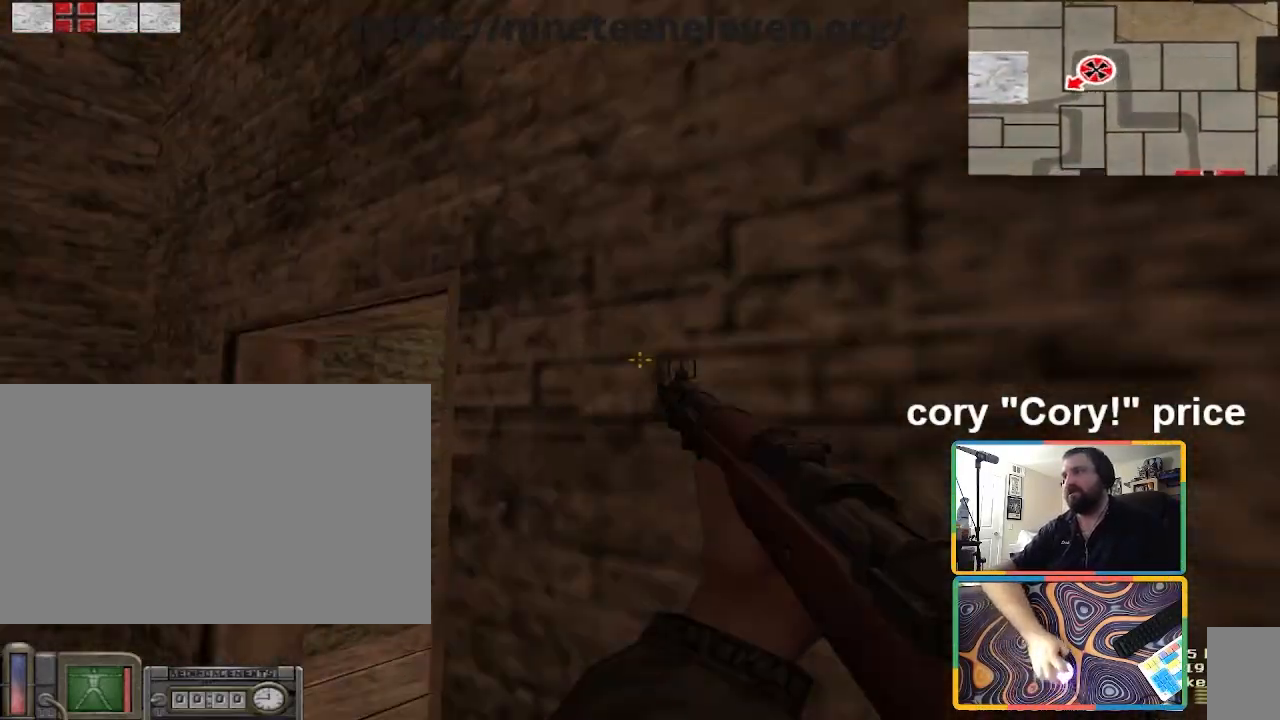
{"keys": ["a", "w"], "mouse": [], "events": [[33, "a", "down"], [100, "w", "up"], [200, "a", "up"], [333, "w", "down"], [433, "a", "down"]]}
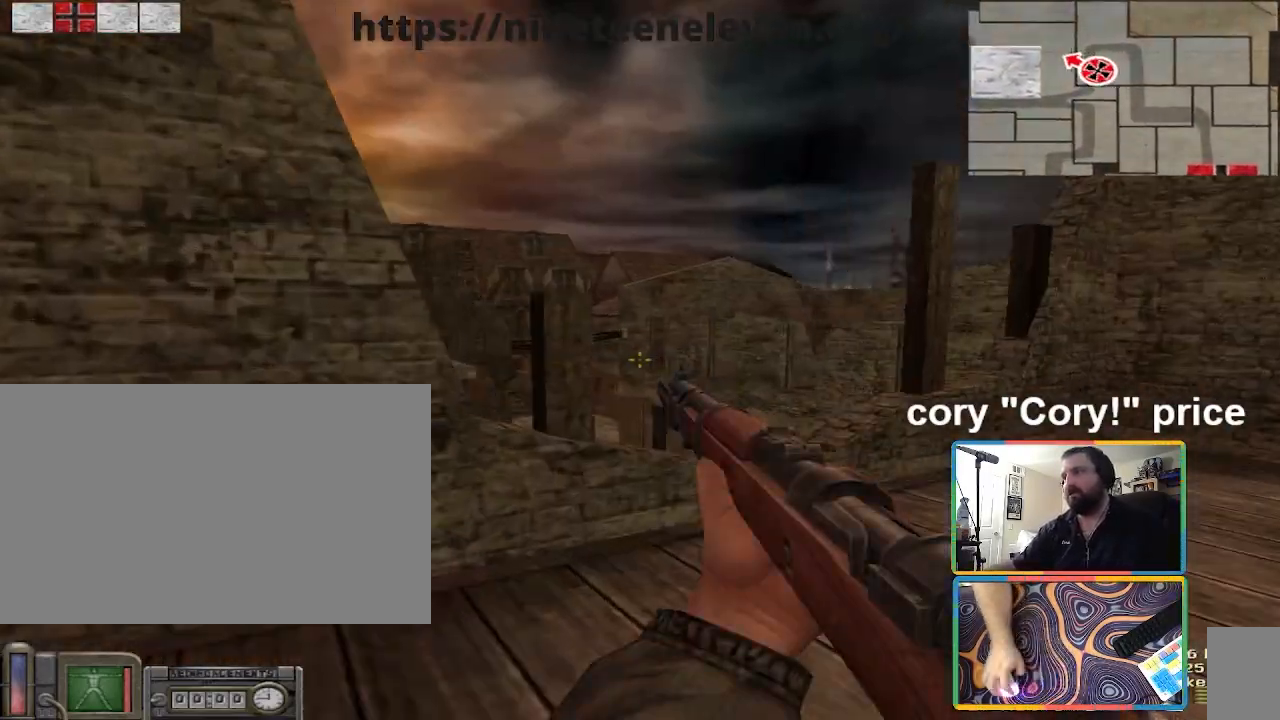
{"keys": [], "mouse": [], "events": [[33, "a", "up"], [133, "d", "down"], [234, "d", "up"], [234, "w", "up"], [400, "d", "down"], [501, "d", "up"]]}
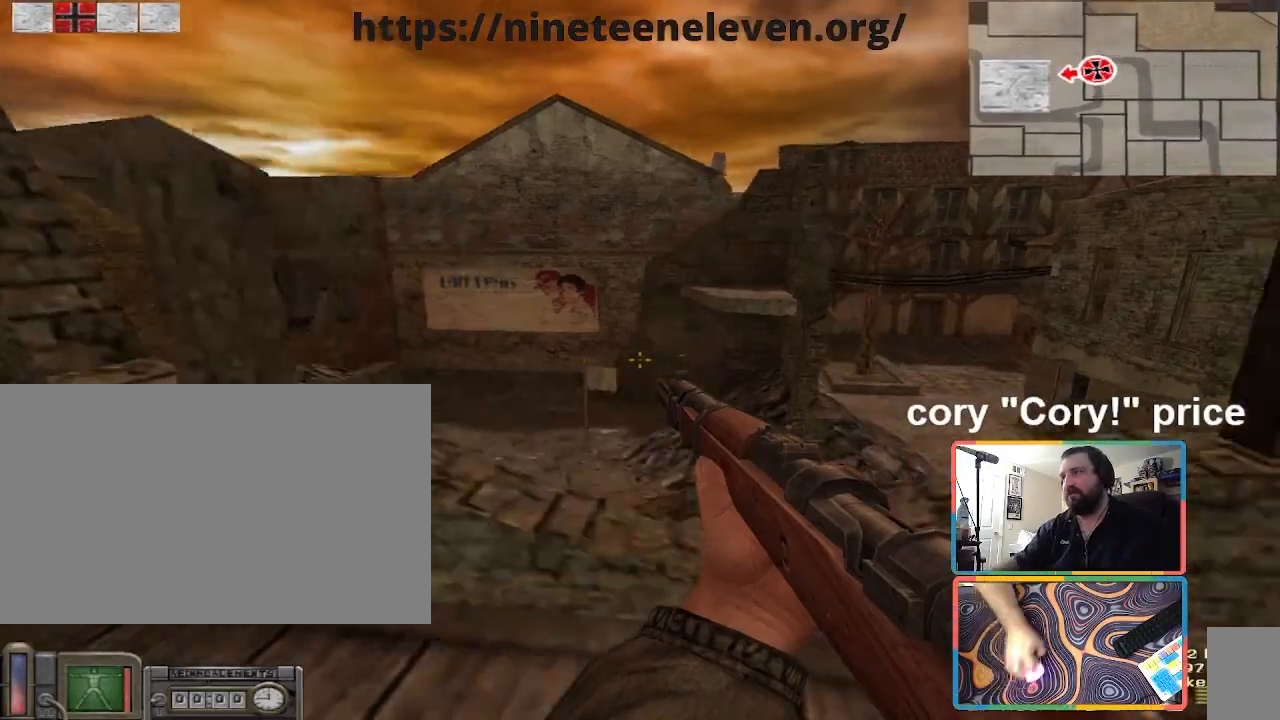
{"keys": ["a"], "mouse": [], "events": [[367, "a", "down"]]}
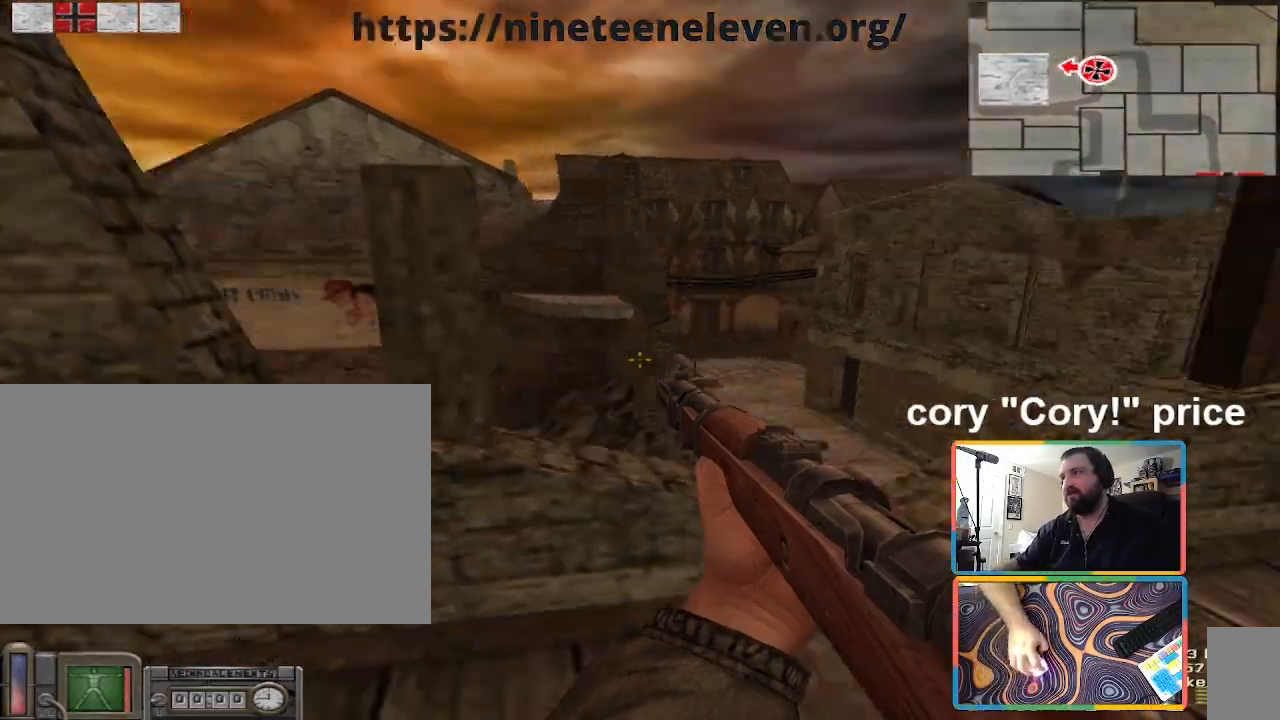
{"keys": ["d"], "mouse": [], "events": [[33, "s", "down"], [100, "a", "up"], [167, "d", "down"], [267, "s", "up"]]}